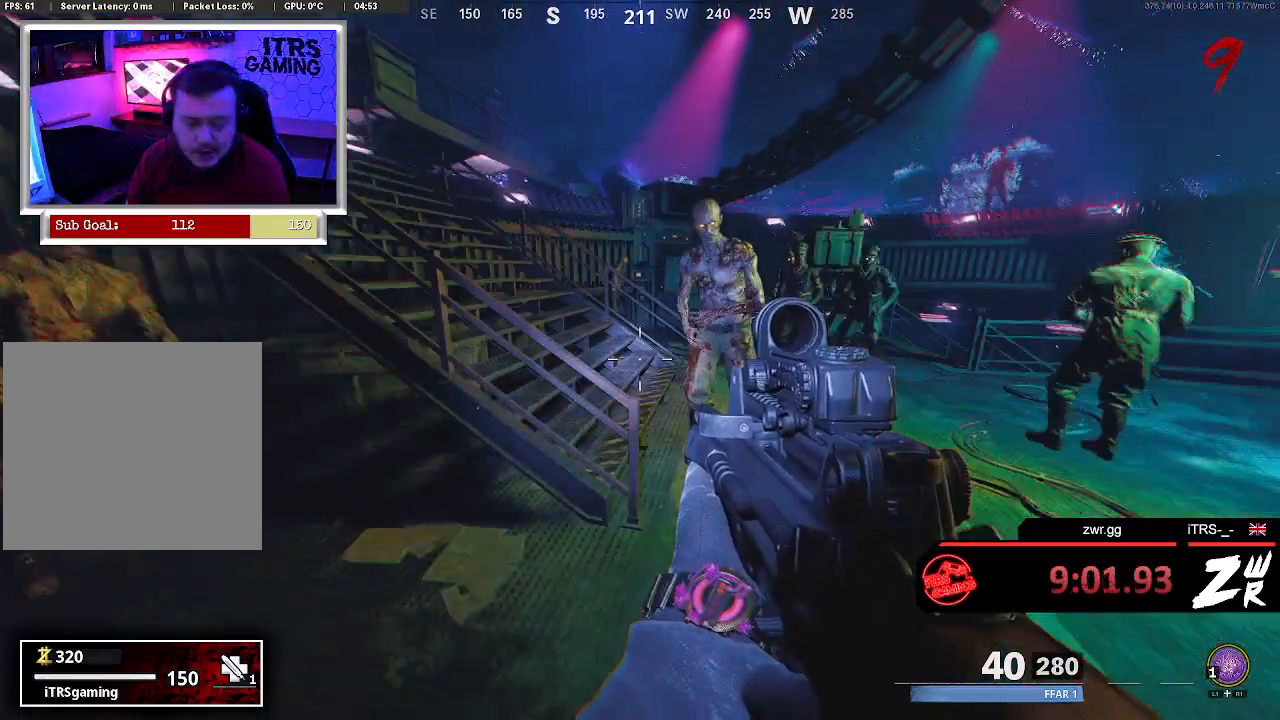
Gameplay with a controller (PlayStation layout); each line is a JSON object with the inputs held at the frame after it (dt_ms = milliseconds from this image to that frame). "button_events" lists button changes between this image and that frame as [ms after this image, input, new state], when the widget could be followed in between (sticks are given only as held states). Not read: L1 L2 R1 R2.
{"dt_ms": 500, "buttons": [], "left_stick": "center", "right_stick": "left", "button_events": []}
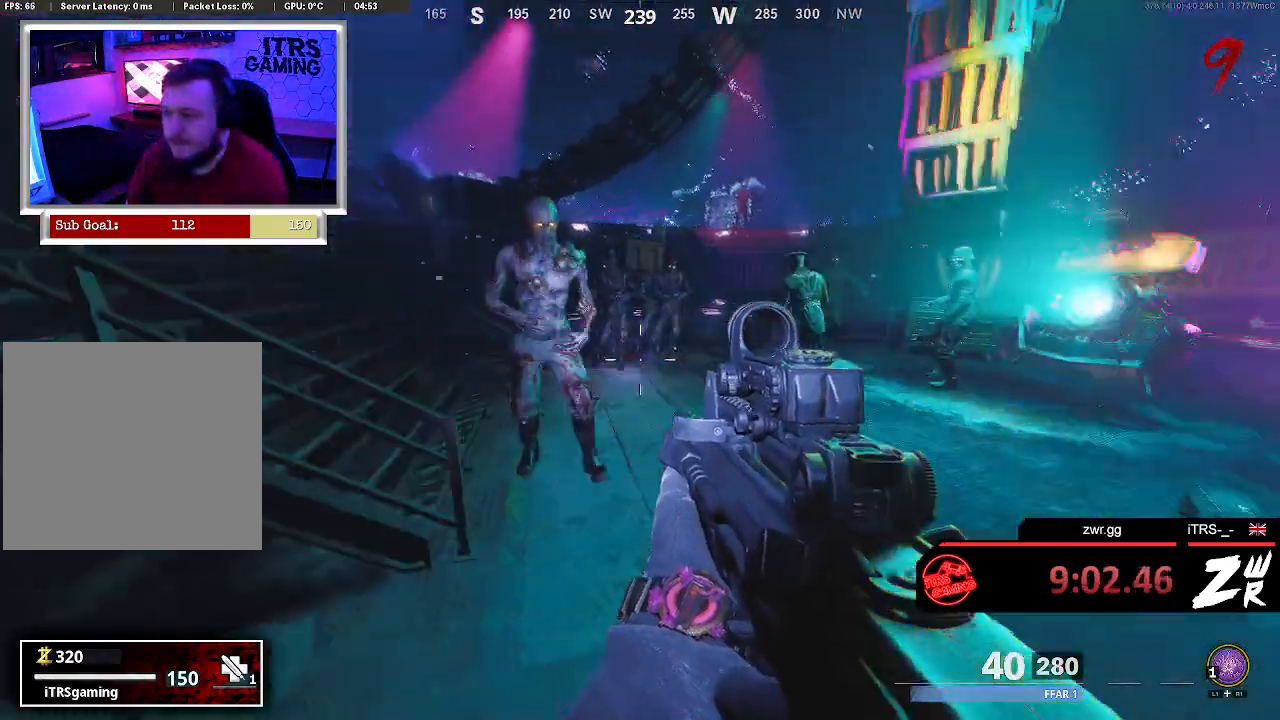
{"dt_ms": 500, "buttons": [], "left_stick": "center", "right_stick": "center", "button_events": []}
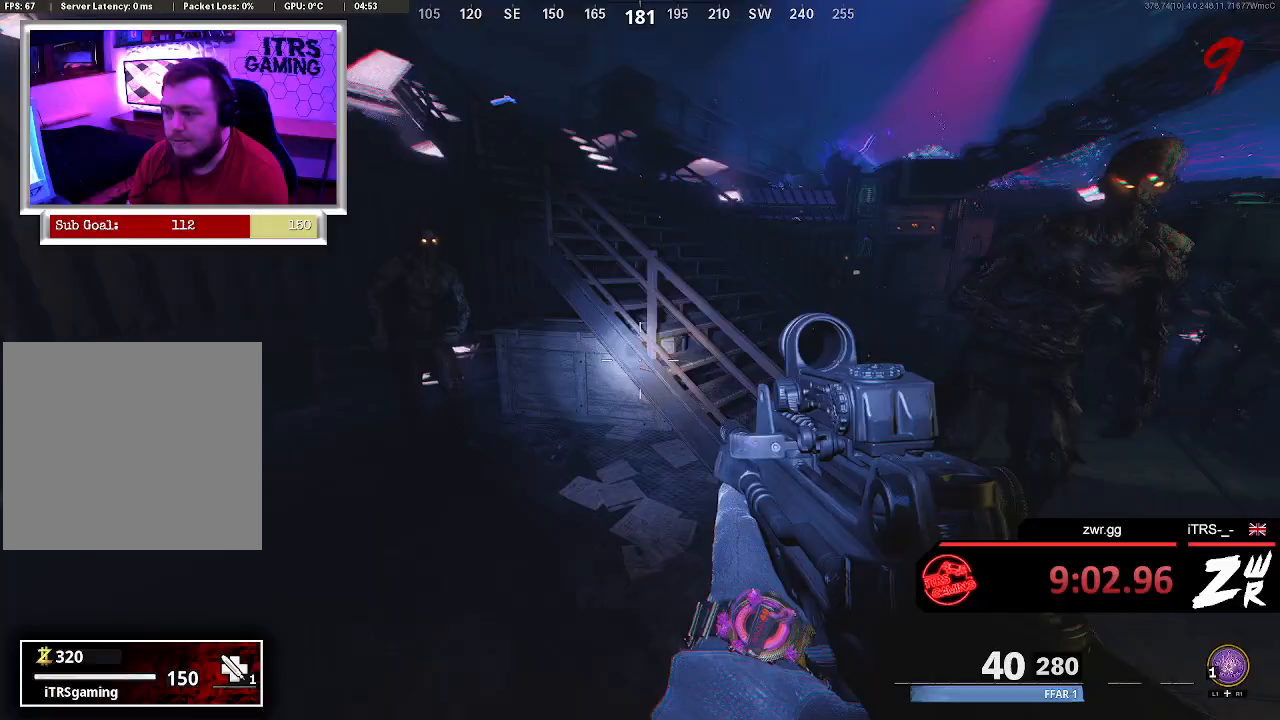
{"dt_ms": 500, "buttons": [], "left_stick": "center", "right_stick": "right", "button_events": []}
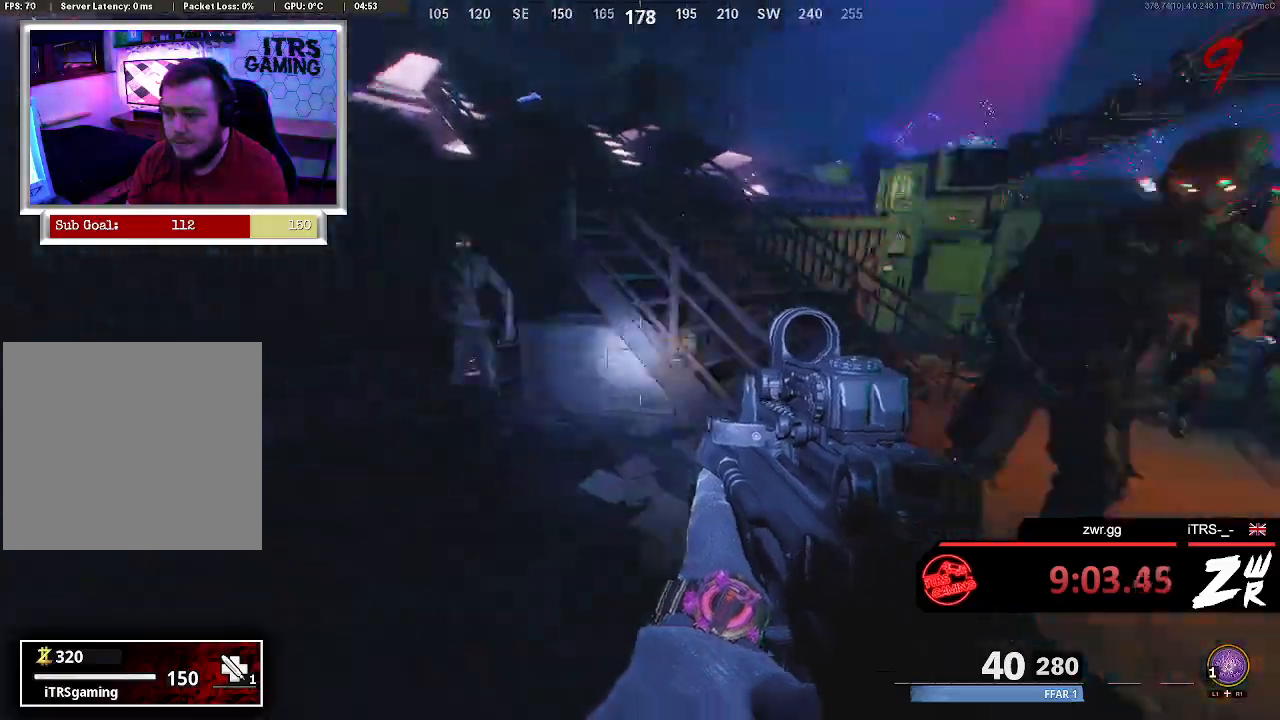
{"dt_ms": 500, "buttons": [], "left_stick": "center", "right_stick": "right", "button_events": []}
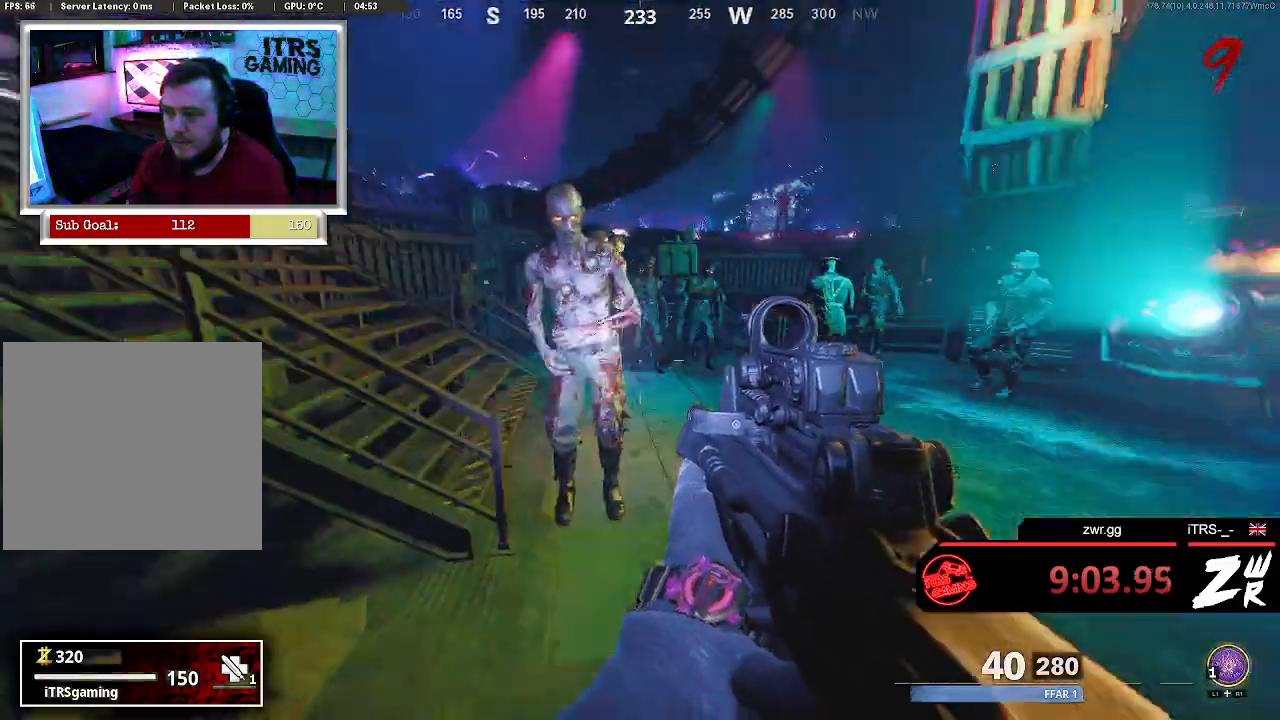
{"dt_ms": 500, "buttons": [], "left_stick": "center", "right_stick": "right", "button_events": []}
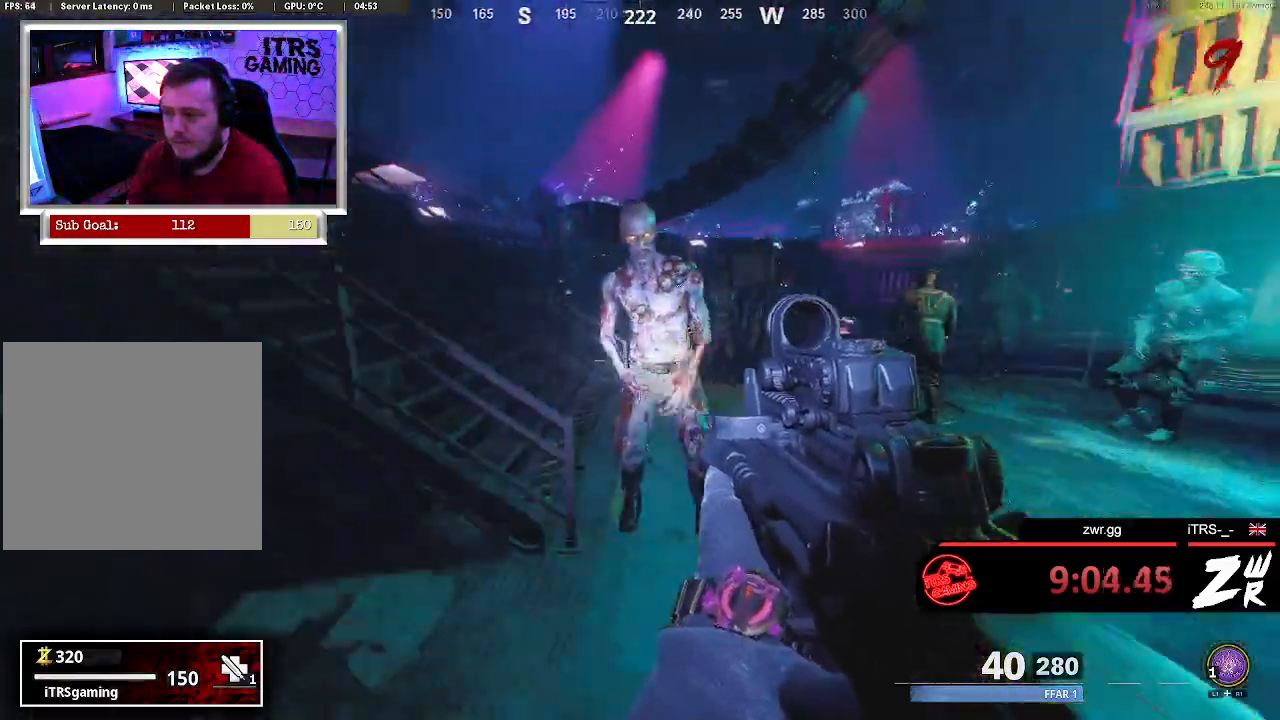
{"dt_ms": 500, "buttons": [], "left_stick": "center", "right_stick": "right", "button_events": []}
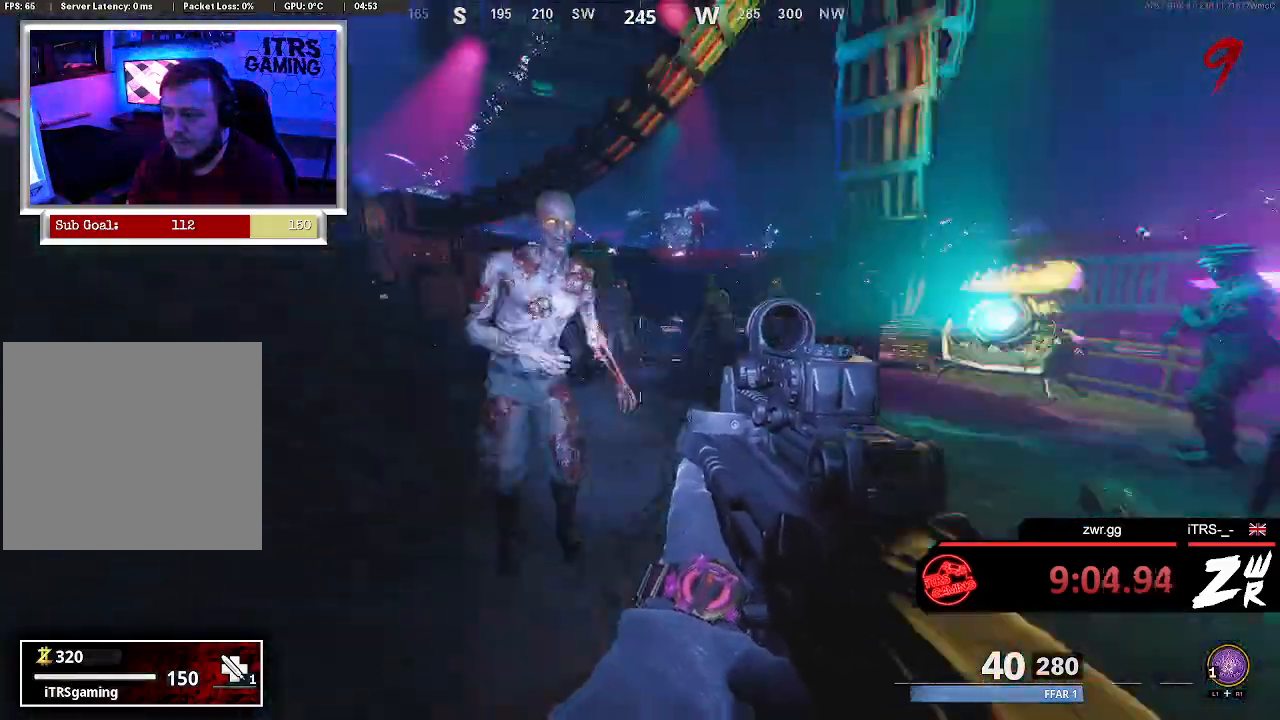
{"dt_ms": 500, "buttons": [], "left_stick": "center", "right_stick": "center", "button_events": []}
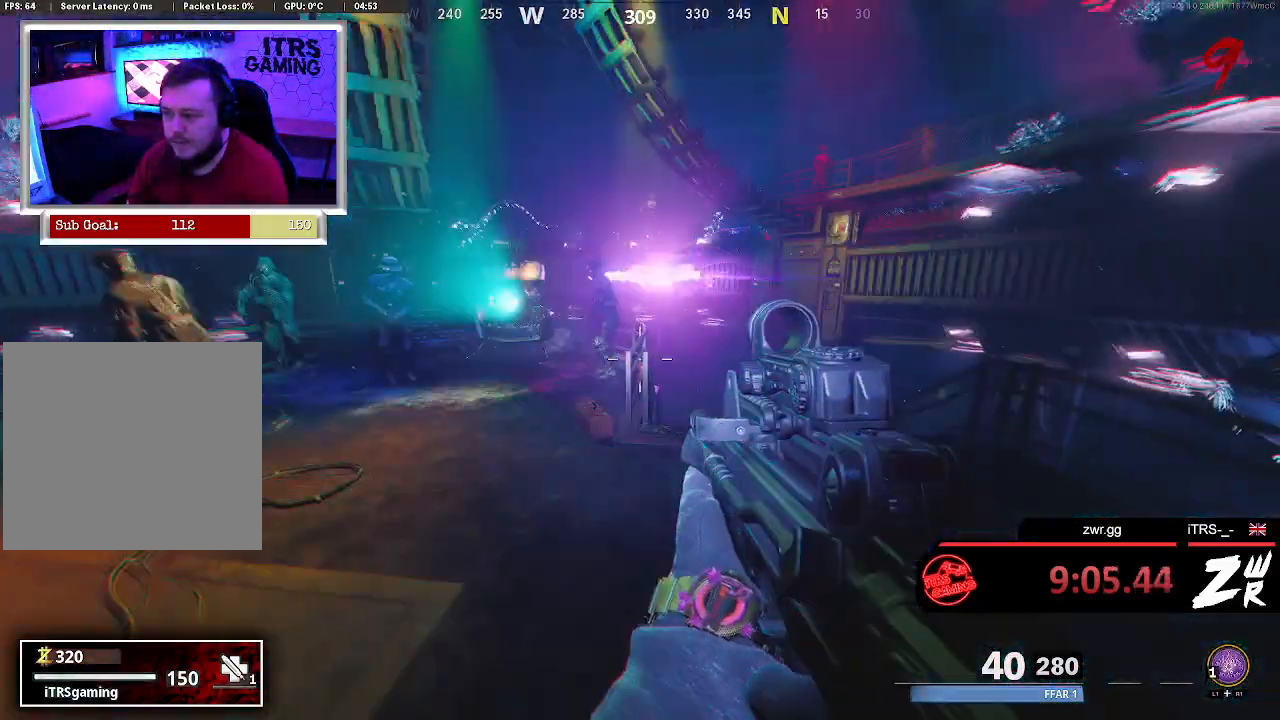
{"dt_ms": 500, "buttons": [], "left_stick": "up-right", "right_stick": "center", "button_events": []}
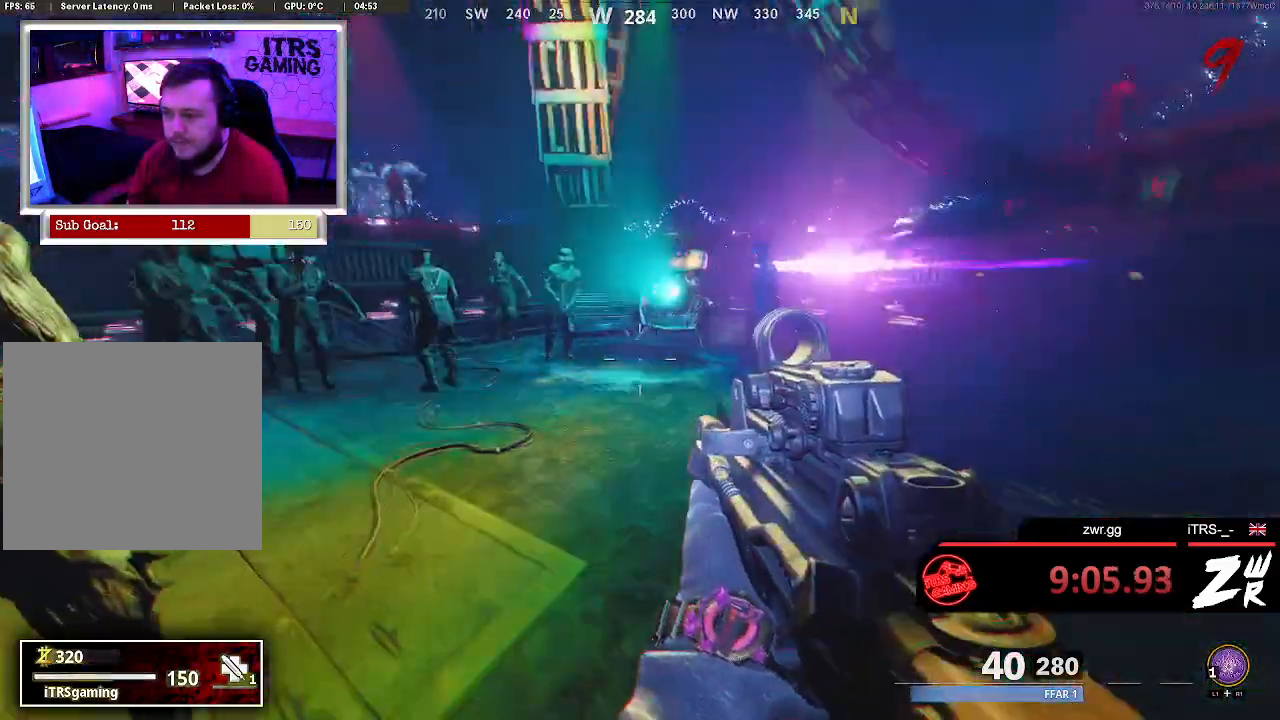
{"dt_ms": 500, "buttons": [], "left_stick": "up", "right_stick": "center", "button_events": []}
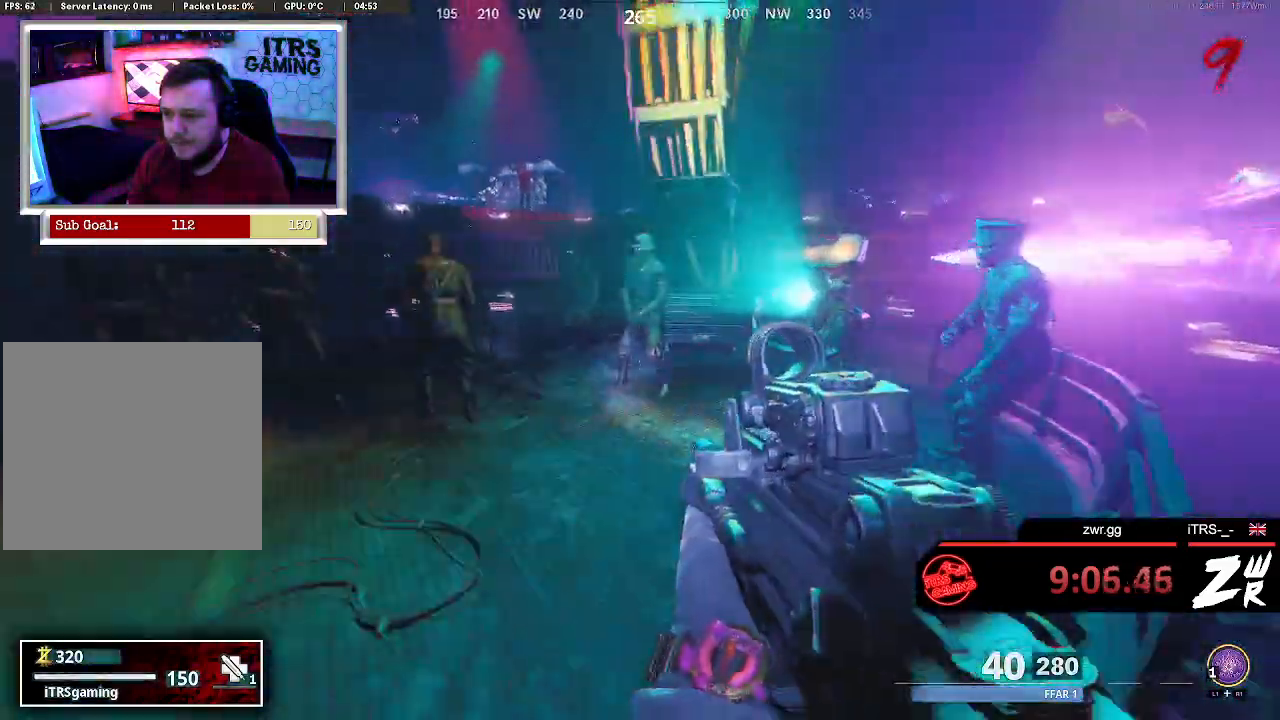
{"dt_ms": 500, "buttons": [], "left_stick": "right", "right_stick": "down-left", "button_events": []}
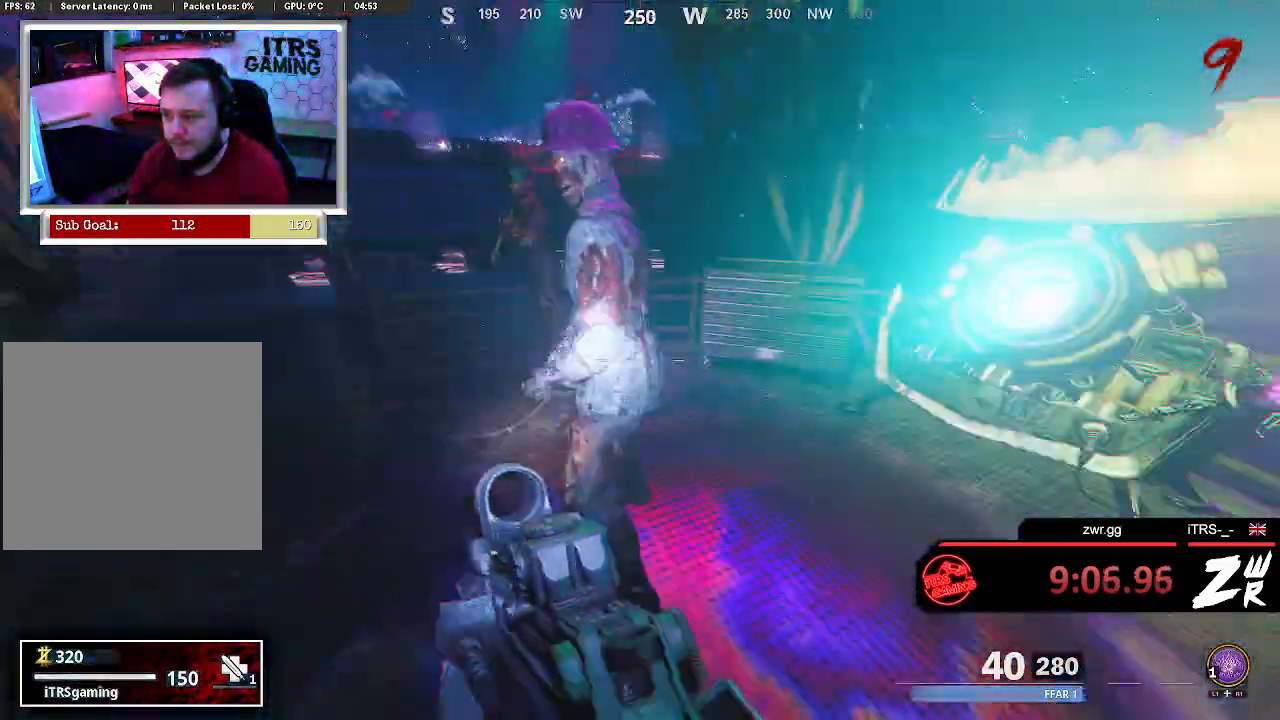
{"dt_ms": 500, "buttons": [], "left_stick": "center", "right_stick": "center", "button_events": []}
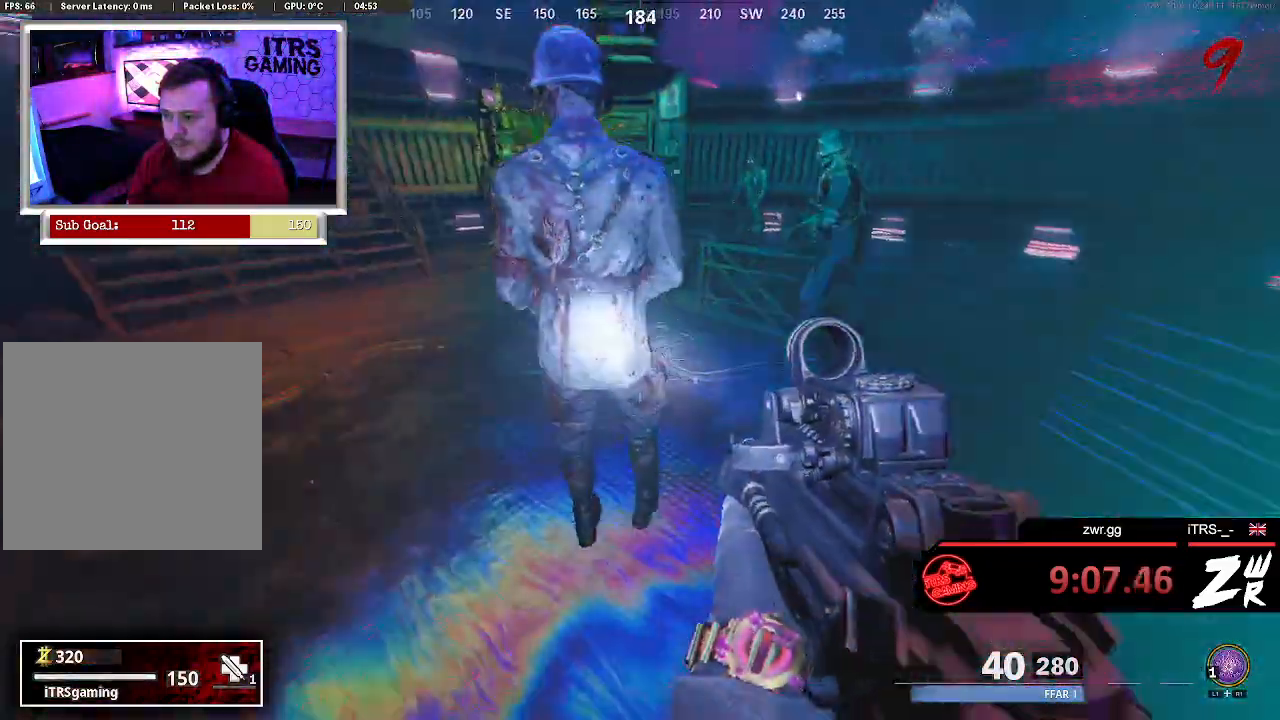
{"dt_ms": 500, "buttons": [], "left_stick": "center", "right_stick": "center", "button_events": [[367, "DPAD_UP", "down"], [500, "DPAD_UP", "up"]]}
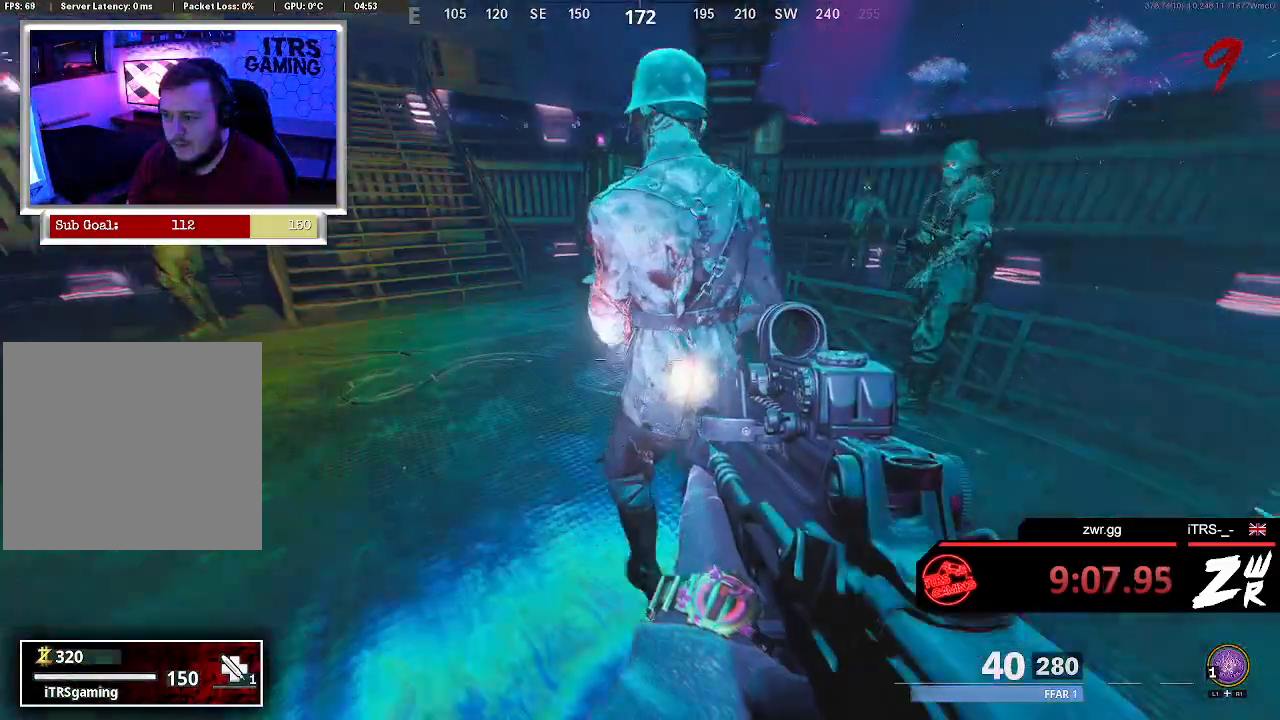
{"dt_ms": 500, "buttons": [], "left_stick": "center", "right_stick": "center", "button_events": [[267, "DPAD_LEFT", "down"], [400, "DPAD_LEFT", "up"]]}
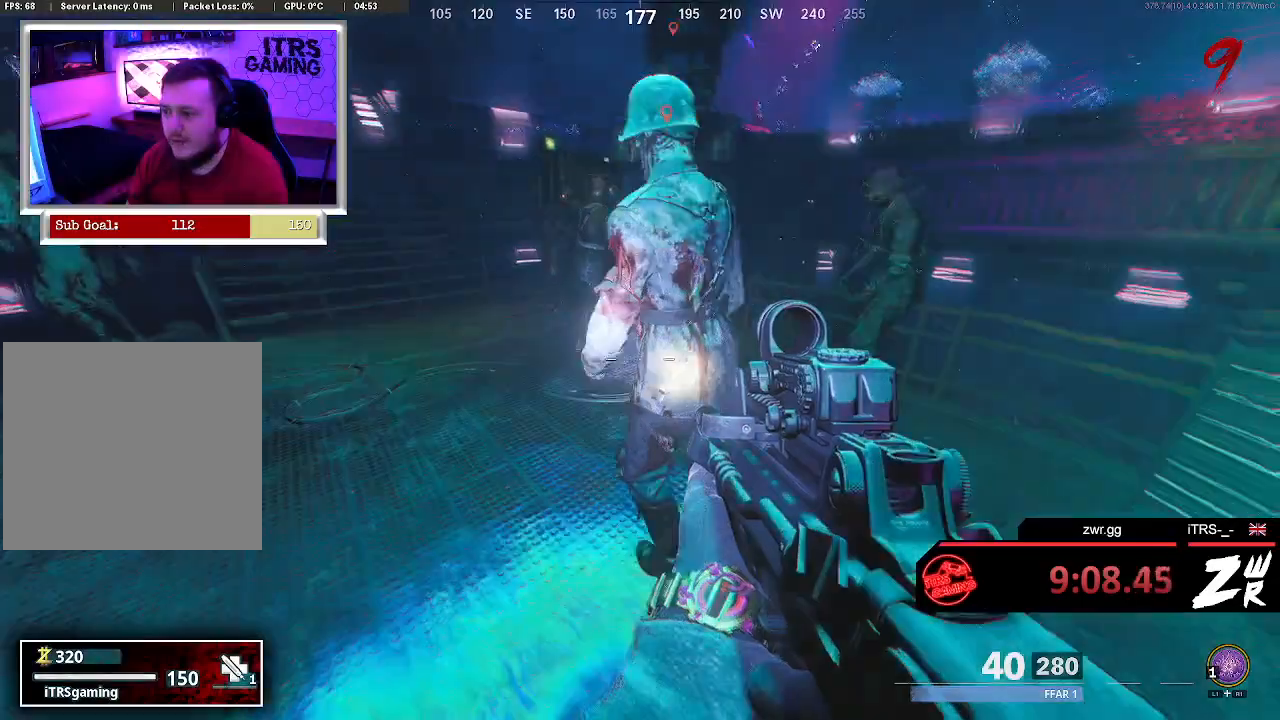
{"dt_ms": 500, "buttons": [], "left_stick": "left", "right_stick": "center", "button_events": []}
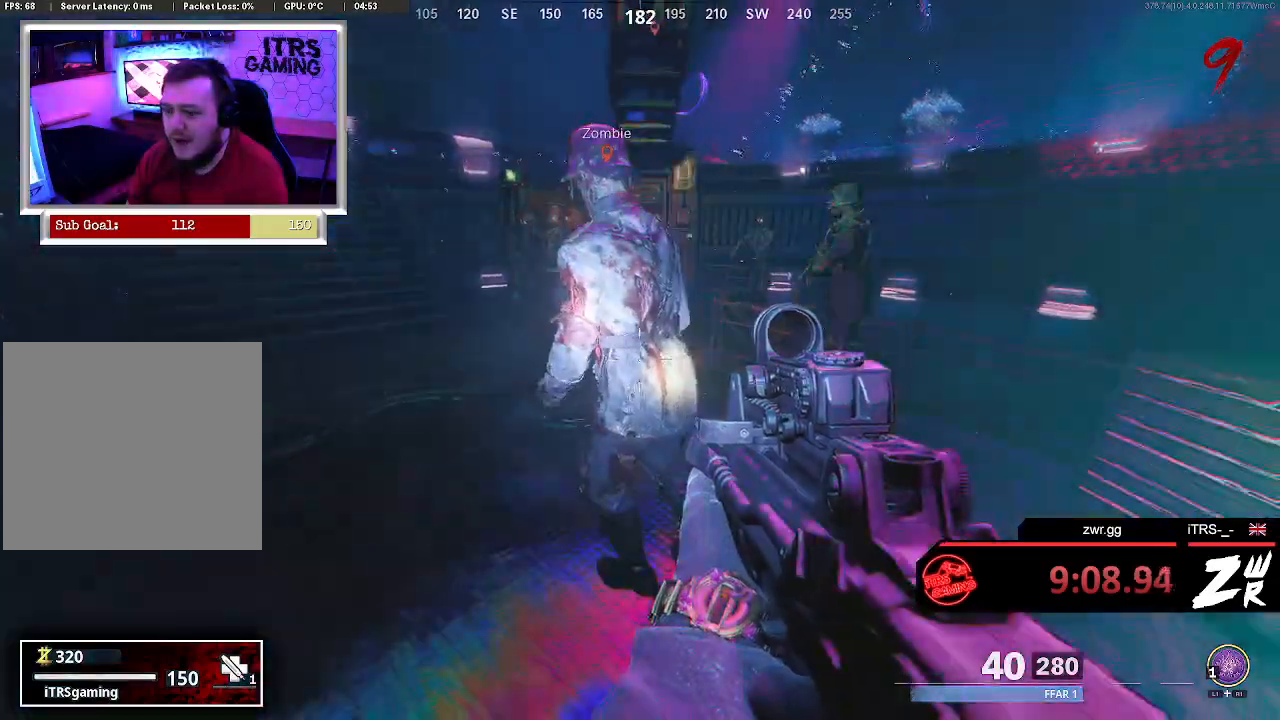
{"dt_ms": 500, "buttons": [], "left_stick": "left", "right_stick": "center", "button_events": []}
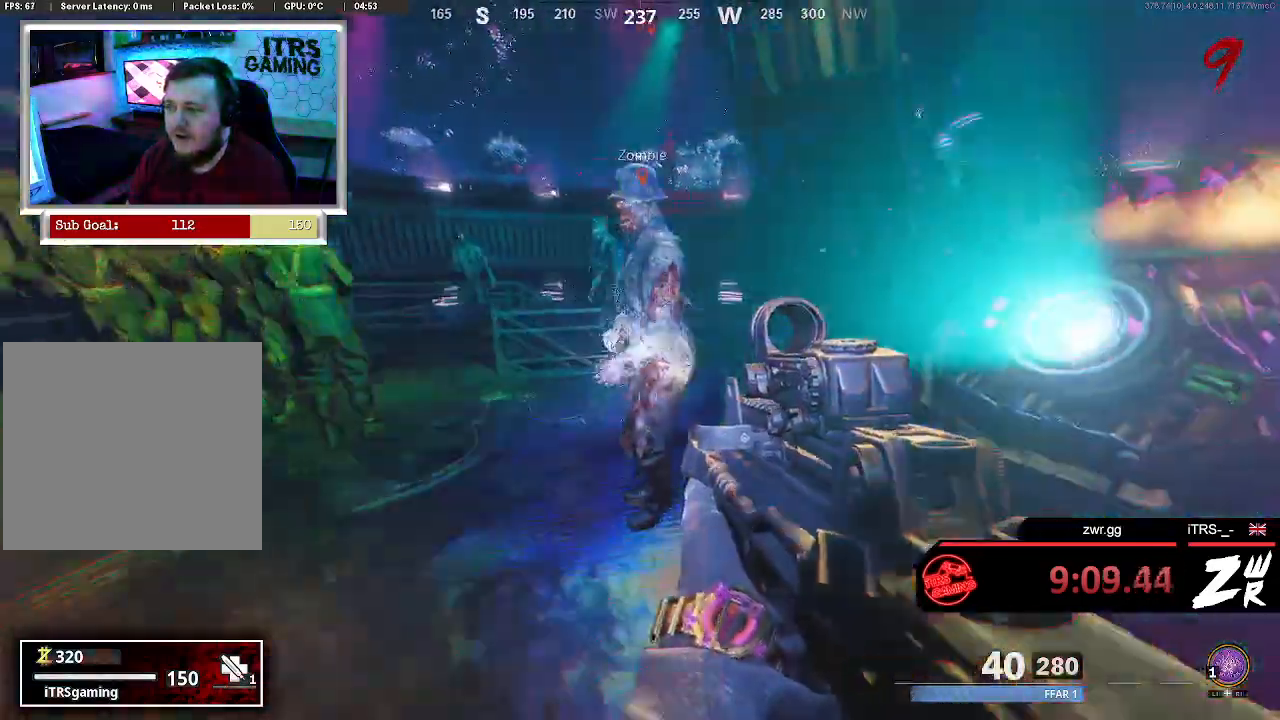
{"dt_ms": 500, "buttons": [], "left_stick": "center", "right_stick": "center", "button_events": []}
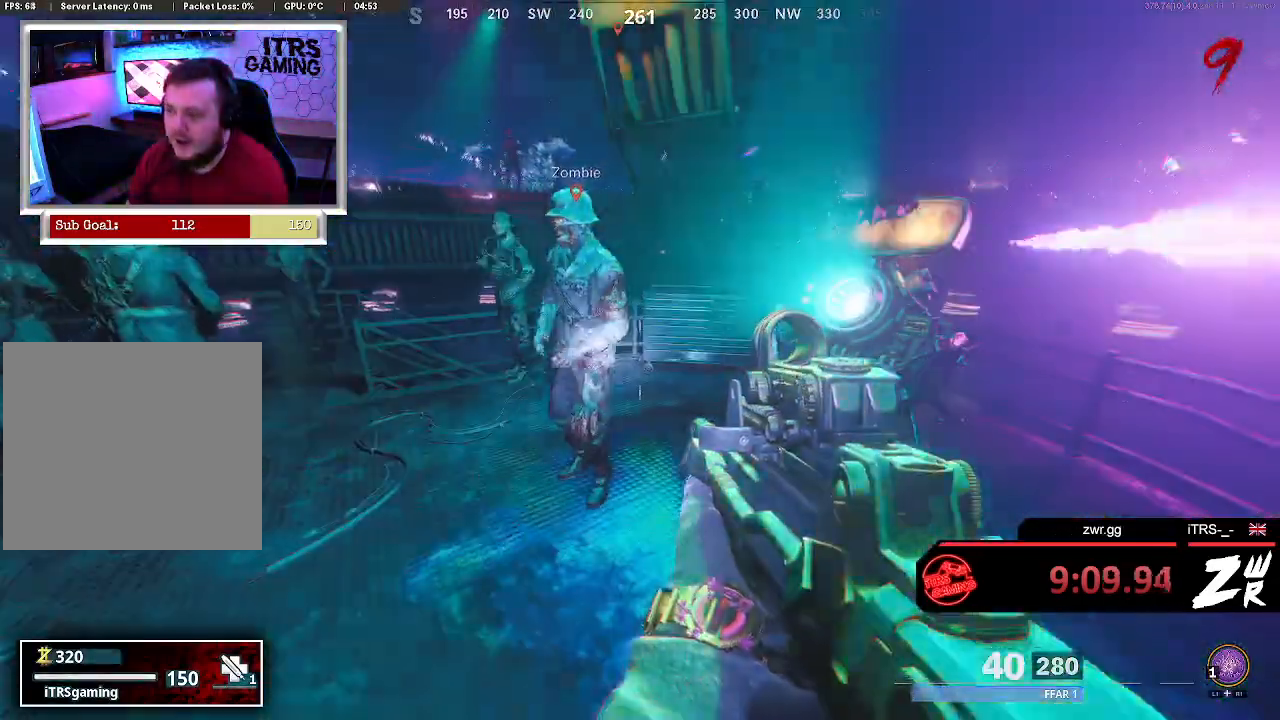
{"dt_ms": 500, "buttons": [], "left_stick": "center", "right_stick": "right", "button_events": []}
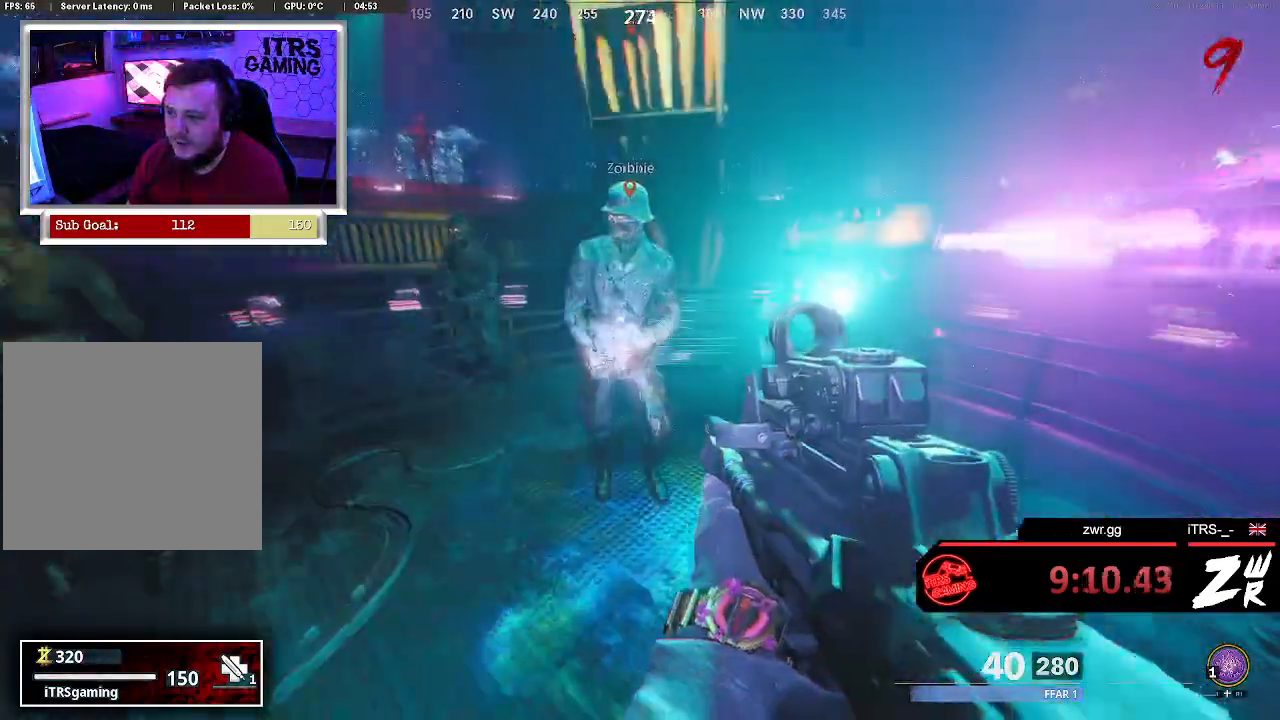
{"dt_ms": 500, "buttons": [], "left_stick": "center", "right_stick": "center", "button_events": []}
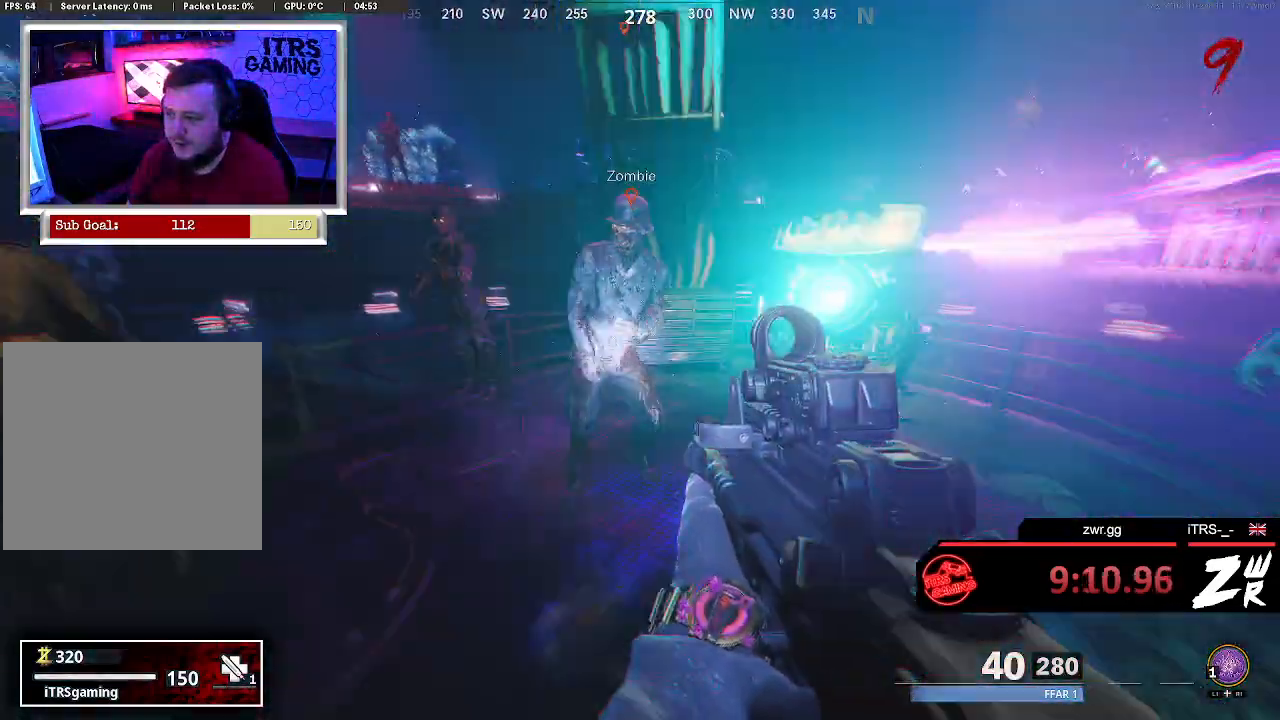
{"dt_ms": 500, "buttons": [], "left_stick": "center", "right_stick": "center", "button_events": []}
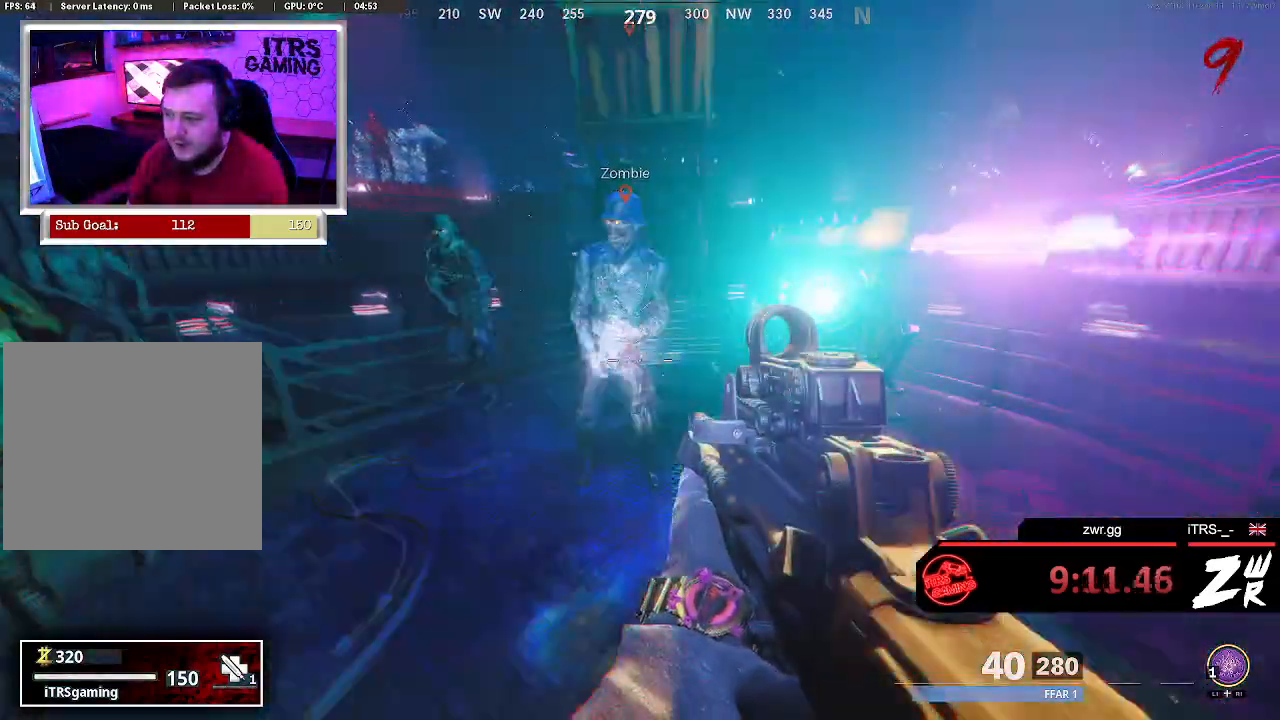
{"dt_ms": 1000, "buttons": [], "left_stick": "center", "right_stick": "down-right", "button_events": []}
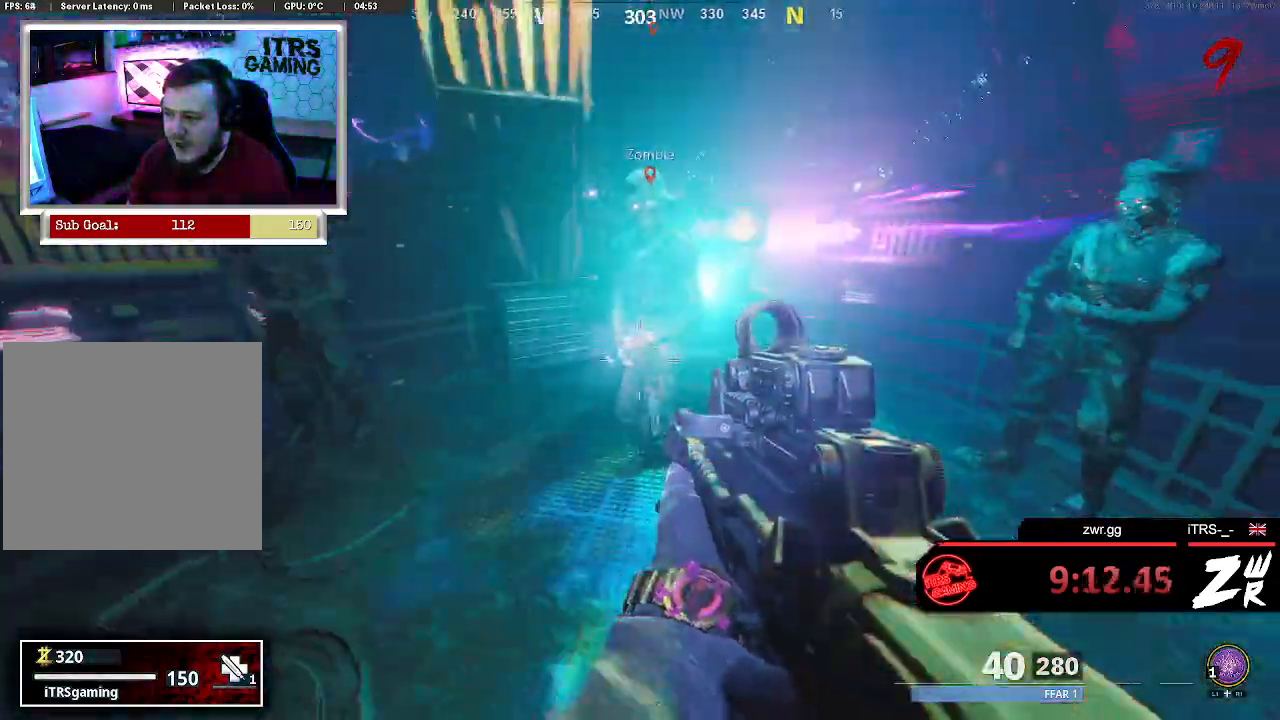
{"dt_ms": 500, "buttons": [], "left_stick": "left", "right_stick": "center", "button_events": []}
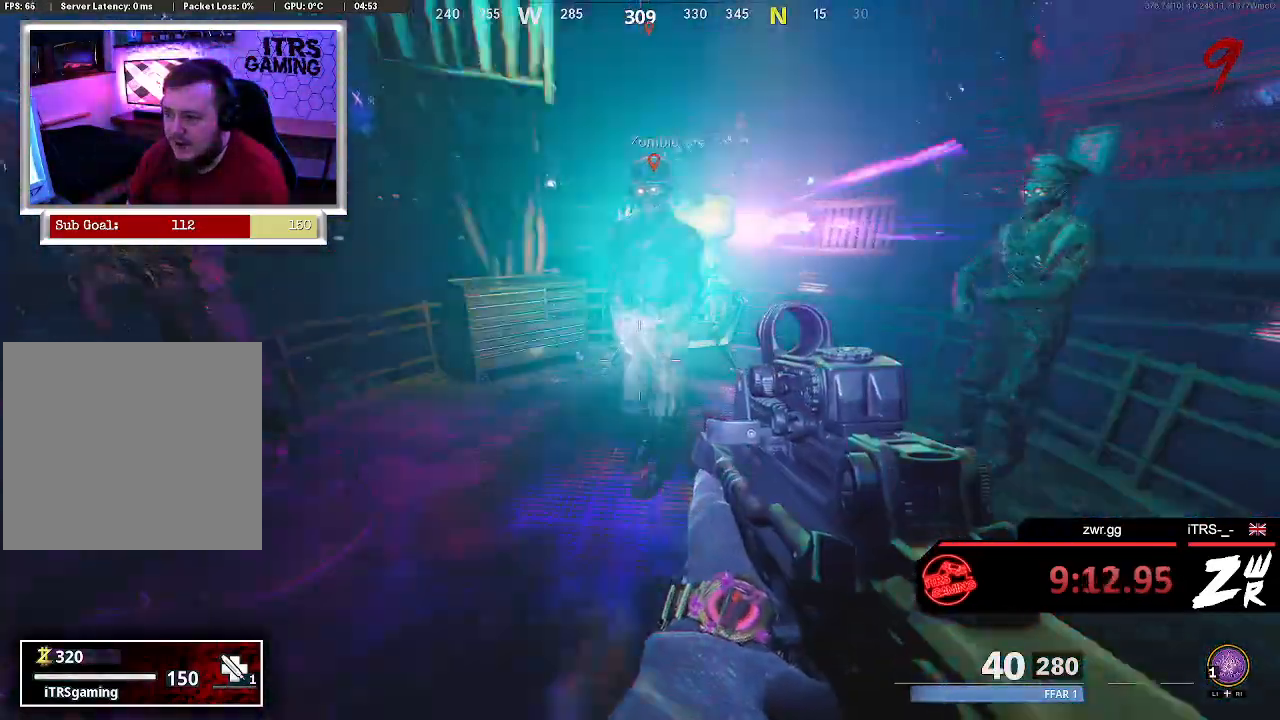
{"dt_ms": 500, "buttons": [], "left_stick": "left", "right_stick": "center", "button_events": []}
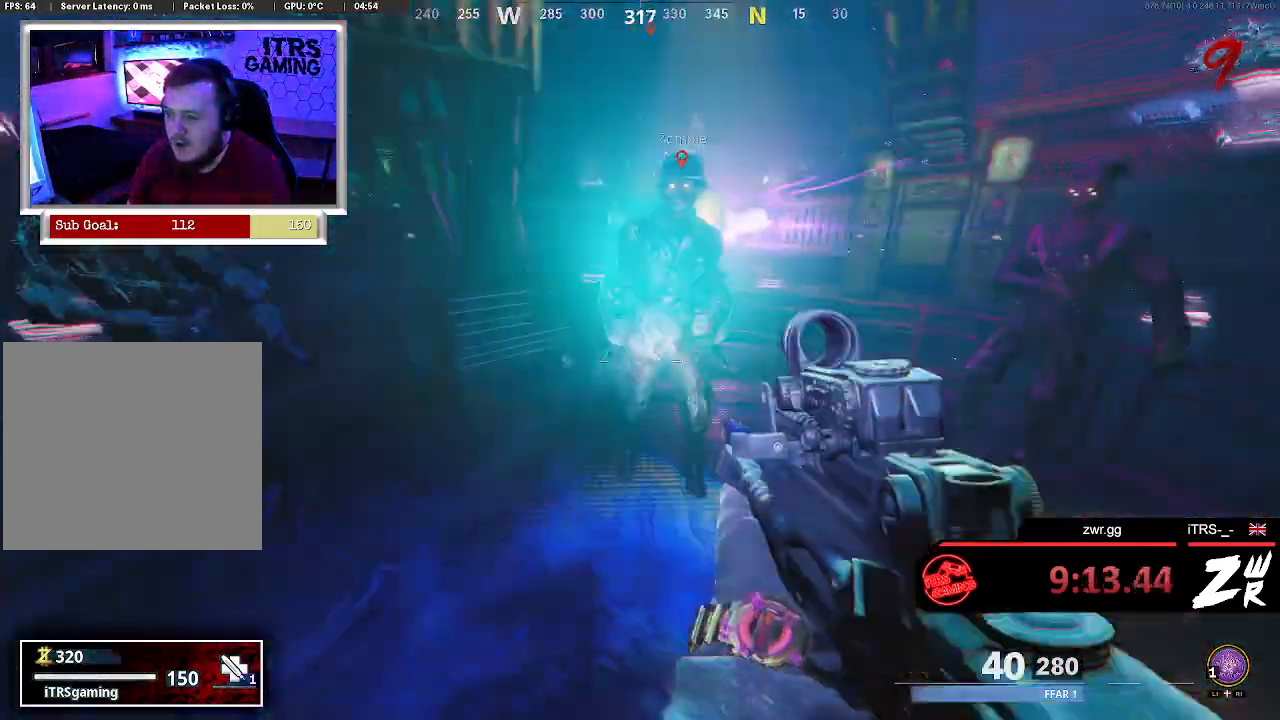
{"dt_ms": 500, "buttons": [], "left_stick": "right", "right_stick": "center", "button_events": []}